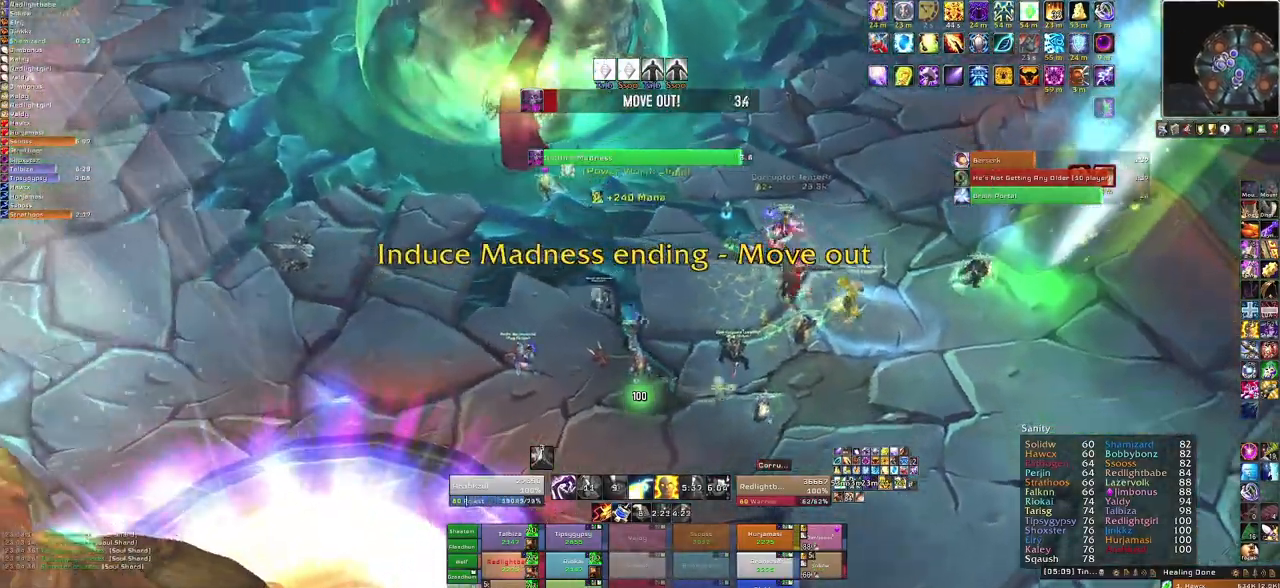
Gameplay with keyboard and mouse; each line is a JSON object with the keys and mouse buttons held at the frame after it. "events" lists presses ("down") and releases ("up") of "1", "2", "3", "4", "5", "a", "alt", "b", "c", "ctrl", "d", "e", "f", "g", "q", "r", "s", "shift", "space", "t", "tab", "tilde", "v", "w", "x", "z", "mouse_left", "mouse_wheel", "mouse_right", "mouse_mb4" and "mouse_mb5" between this image and that frame as [ms after this image, input, new state], when the widget could be followed in between. "mouse_left", "mouse_wheel", "mouse_right", "mouse_mb4", "mouse_mb5" = the "left", "wheel", "right", "mb4", "mb5" buttons of the "mouse" list. No other keys are recorded. "wheel" means that the mouse wheel is clicked or scrolled. Mouse movement is not recorded.
{"keys": [], "mouse": ["right"], "events": []}
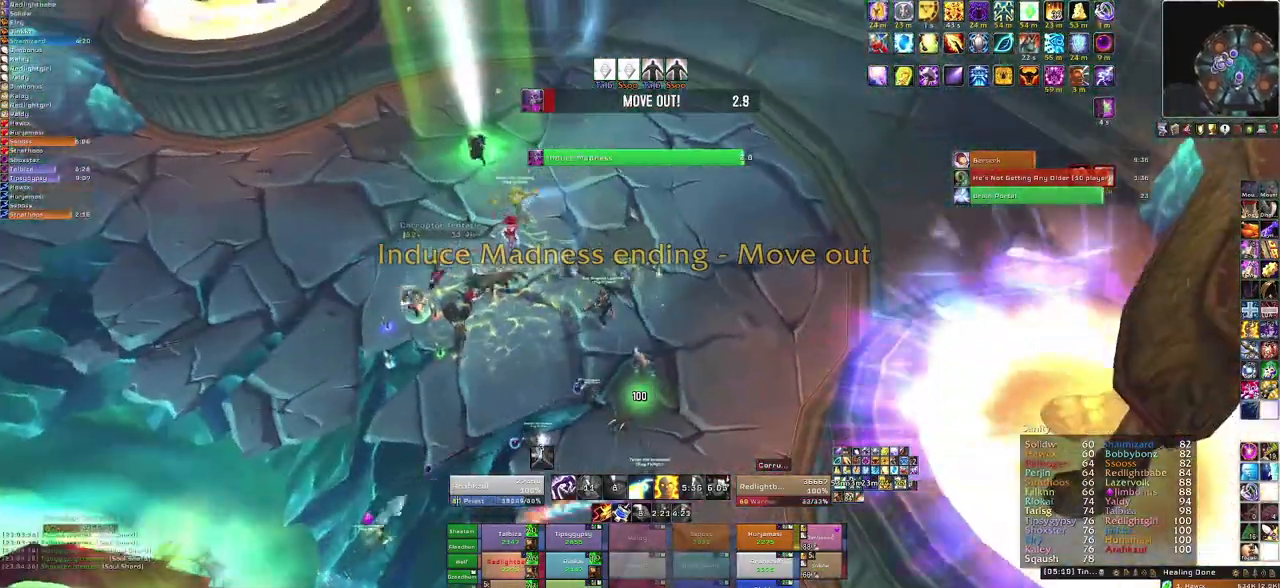
{"keys": ["w"], "mouse": [], "events": [[100, "w", "down"], [300, "mouse_right", "up"]]}
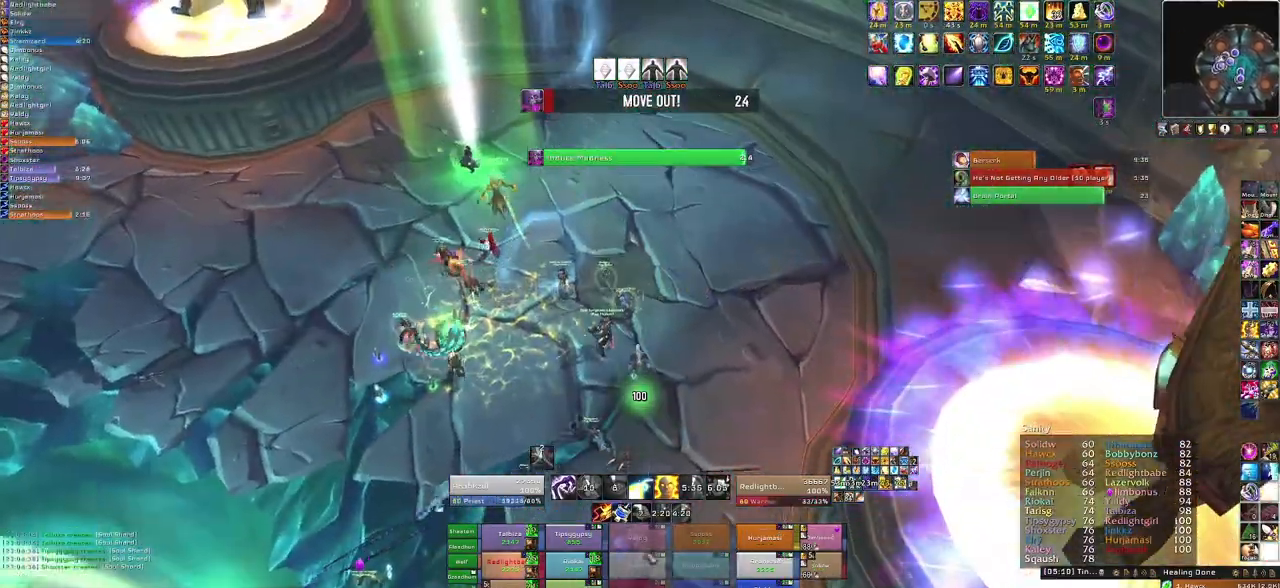
{"keys": ["f", "w"], "mouse": [], "events": [[501, "f", "down"]]}
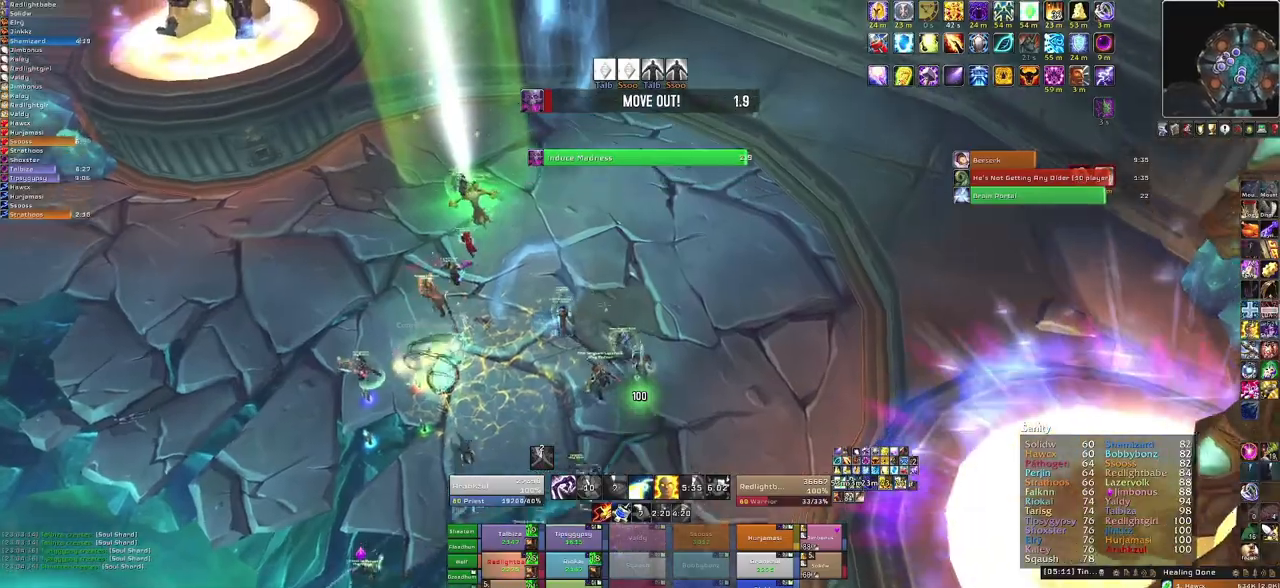
{"keys": [], "mouse": [], "events": [[133, "f", "up"], [400, "w", "up"]]}
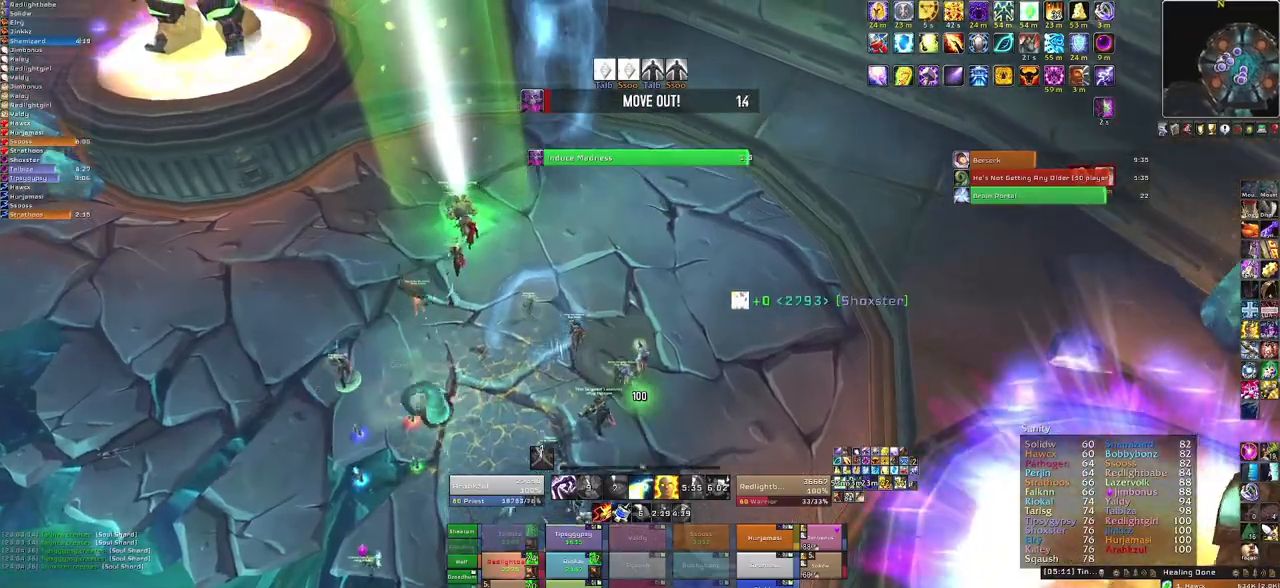
{"keys": [], "mouse": [], "events": [[234, "f", "down"], [467, "f", "up"]]}
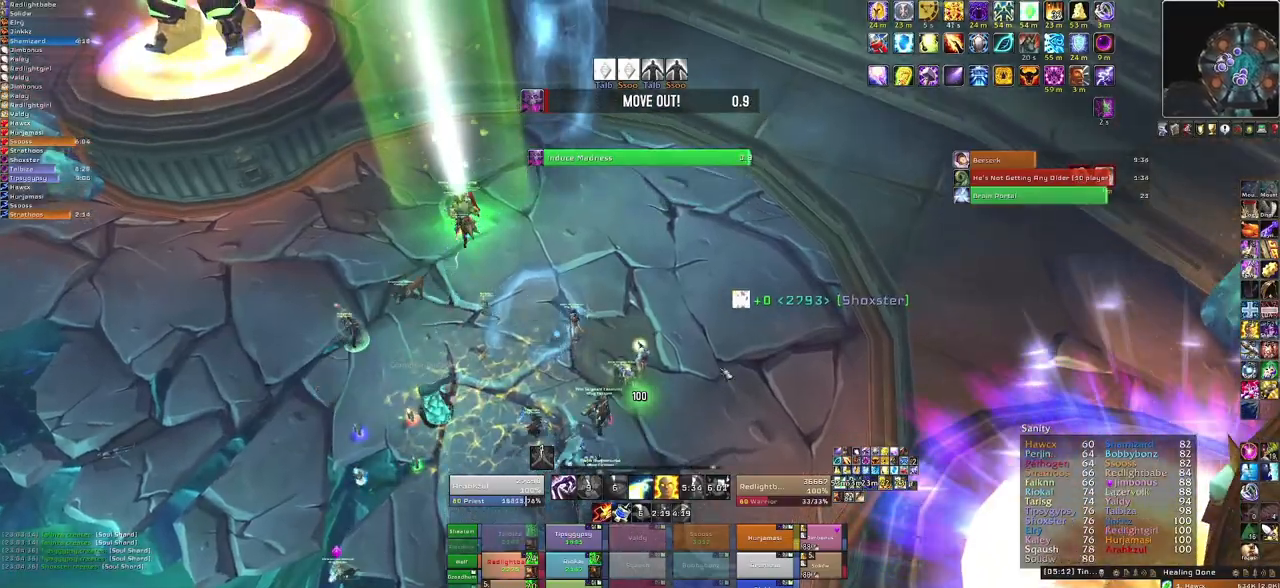
{"keys": ["w"], "mouse": ["right"], "events": [[33, "mouse_right", "down"], [67, "a", "down"], [267, "a", "up"], [267, "w", "down"]]}
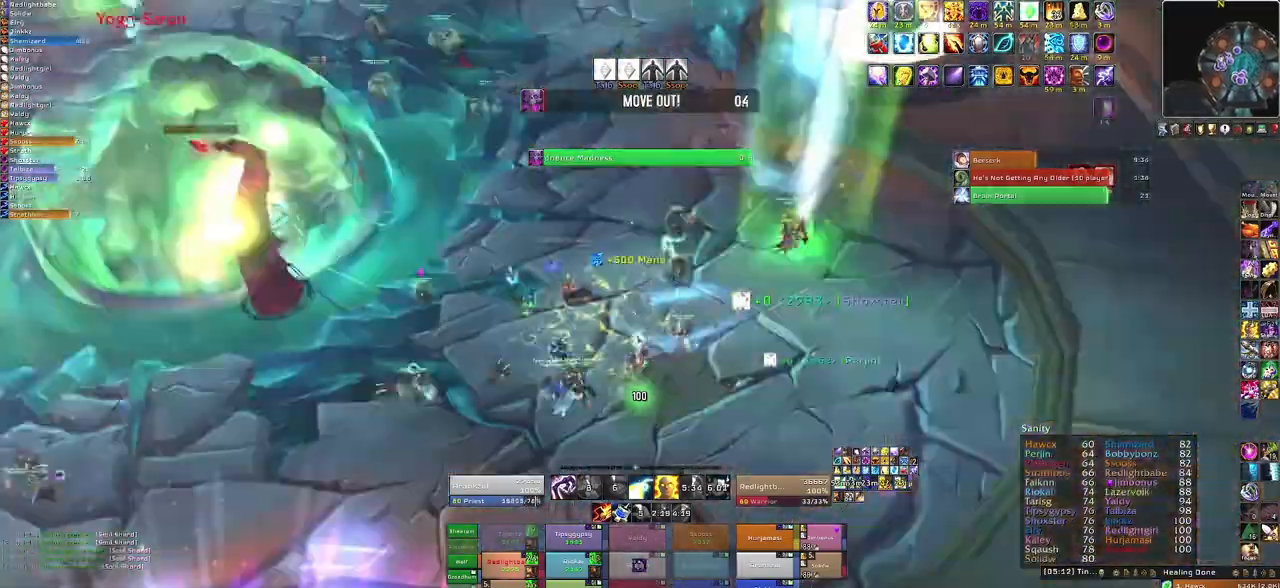
{"keys": [], "mouse": ["right"], "events": [[134, "w", "up"], [167, "d", "down"], [367, "d", "up"]]}
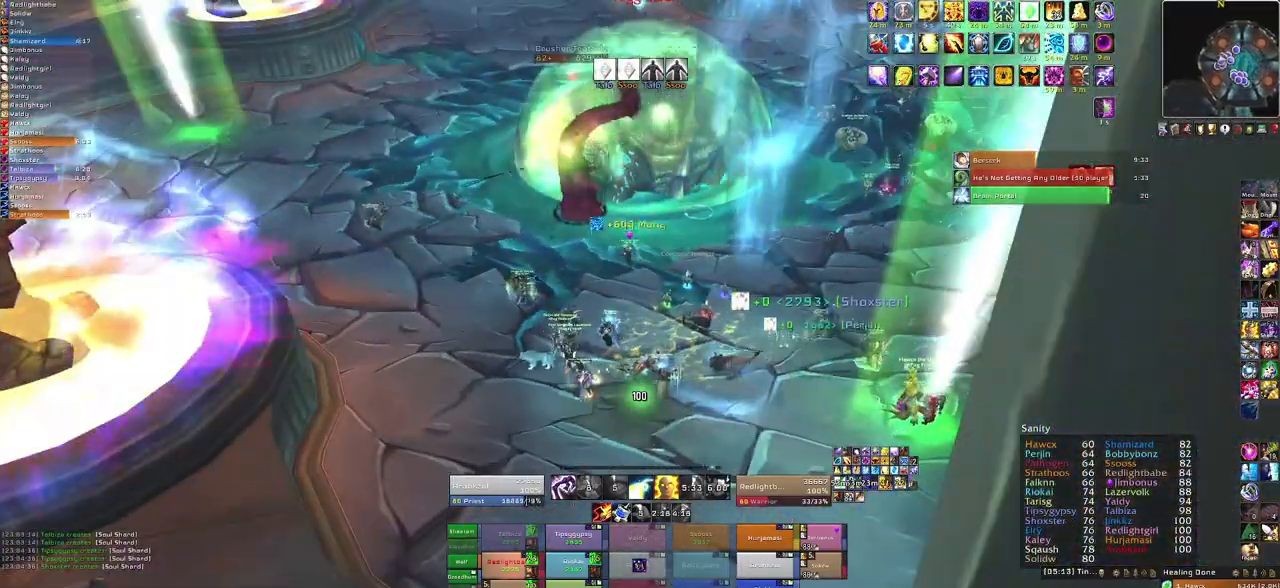
{"keys": ["w"], "mouse": ["right"]}
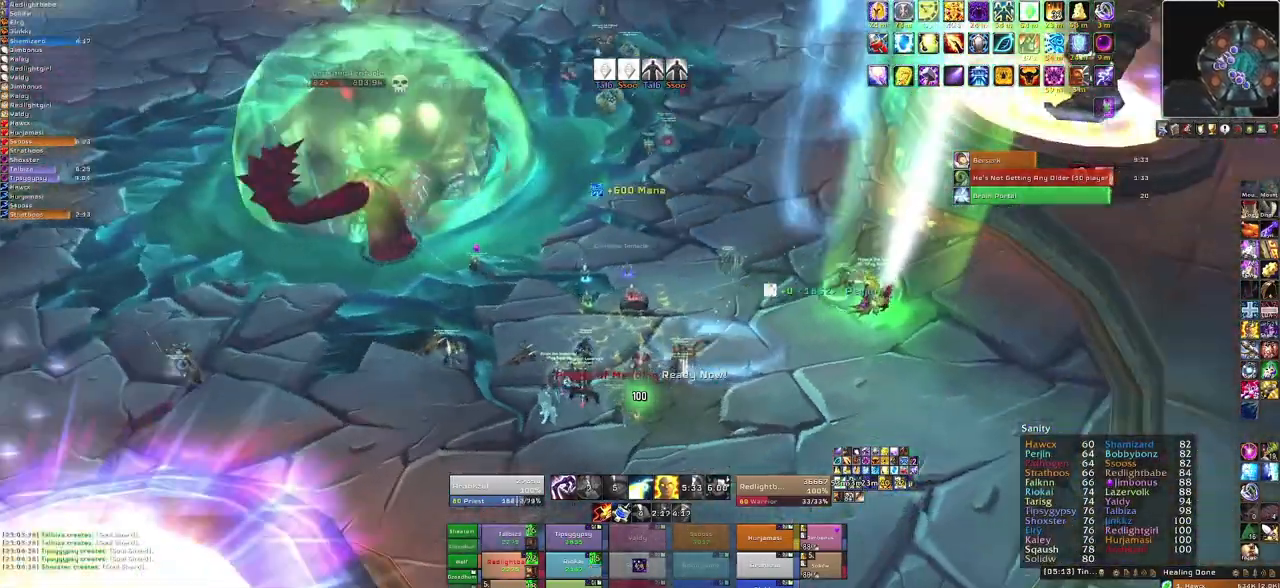
{"keys": [], "mouse": ["right"], "events": [[200, "w", "up"]]}
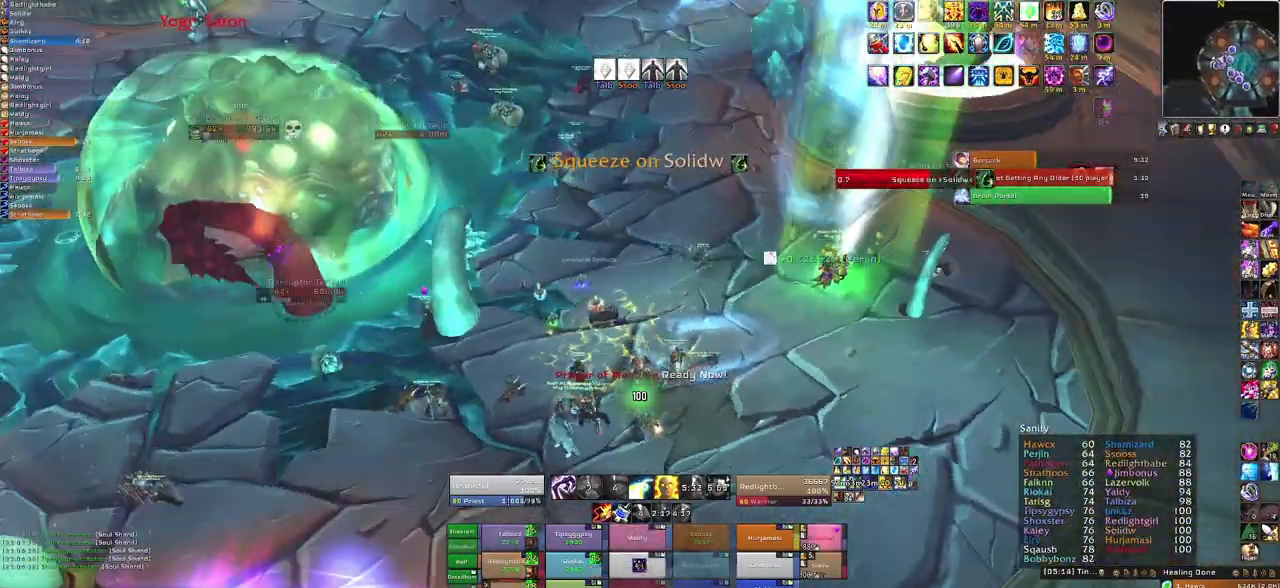
{"keys": ["w"], "mouse": [], "events": [[33, "w", "down"], [167, "mouse_right", "up"]]}
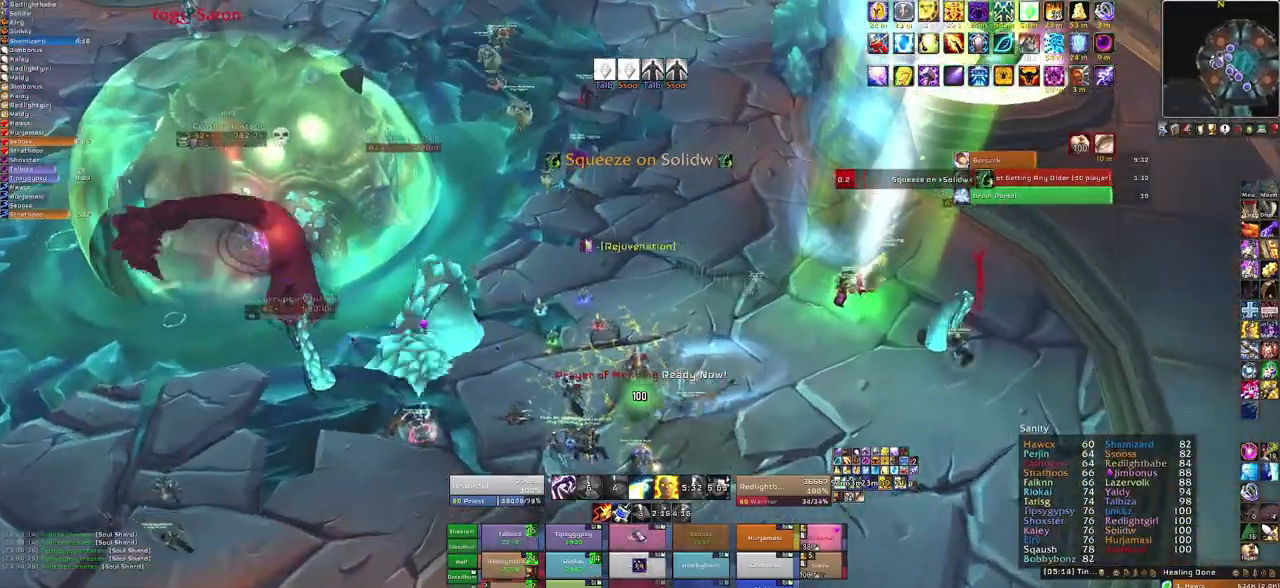
{"keys": [], "mouse": [], "events": [[301, "f", "down"], [367, "w", "up"], [467, "f", "up"]]}
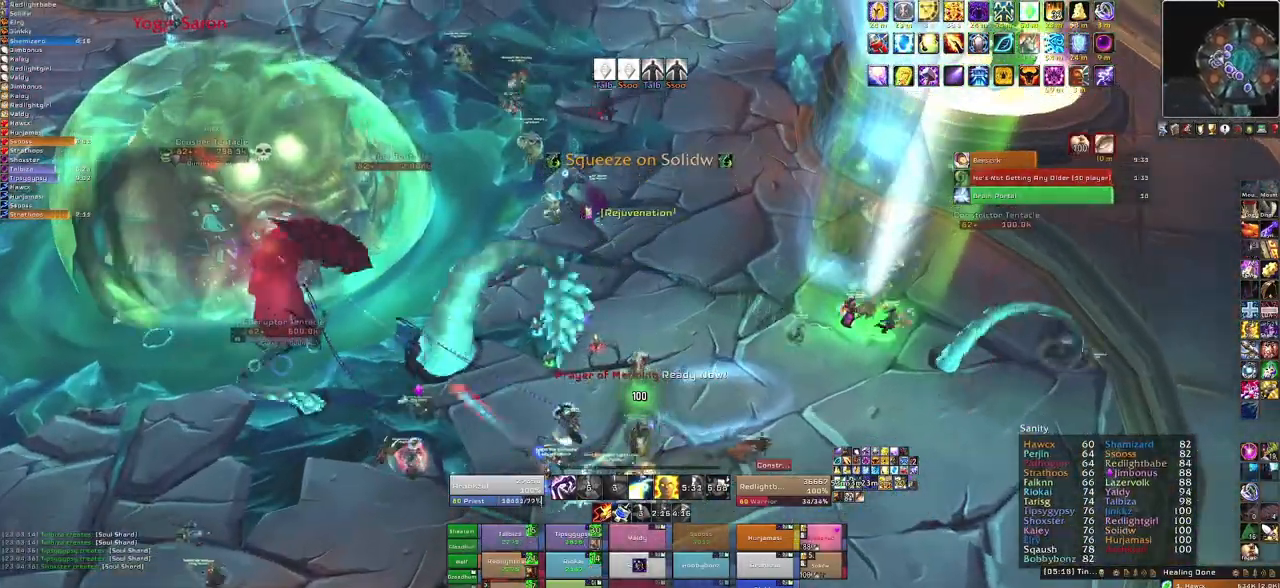
{"keys": ["d"], "mouse": ["right"], "events": [[100, "mouse_right", "down"], [167, "d", "down"]]}
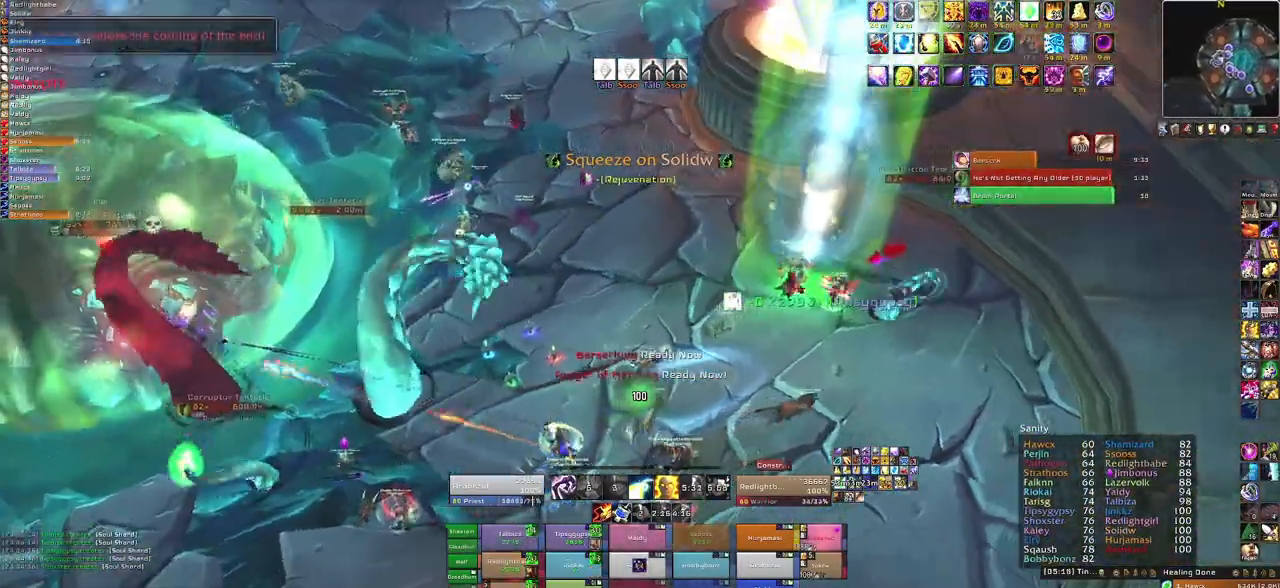
{"keys": ["s"], "mouse": [], "events": [[134, "a", "down"], [167, "d", "up"], [234, "mouse_right", "up"], [267, "s", "down"], [301, "a", "up"]]}
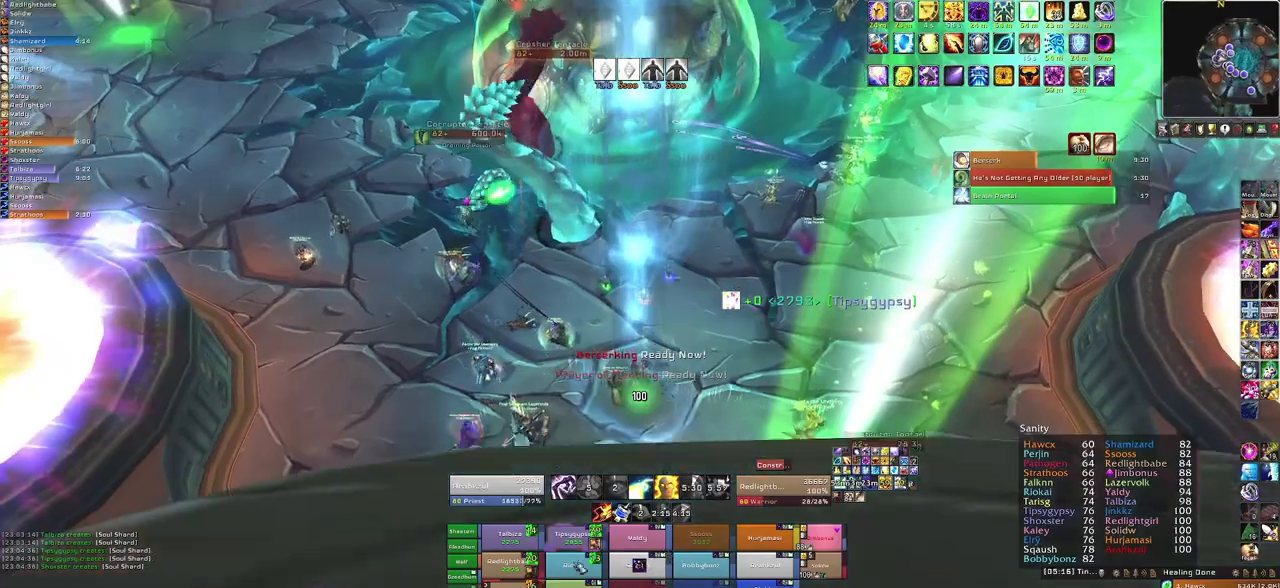
{"keys": ["q"], "mouse": [], "events": [[333, "s", "up"], [434, "q", "down"]]}
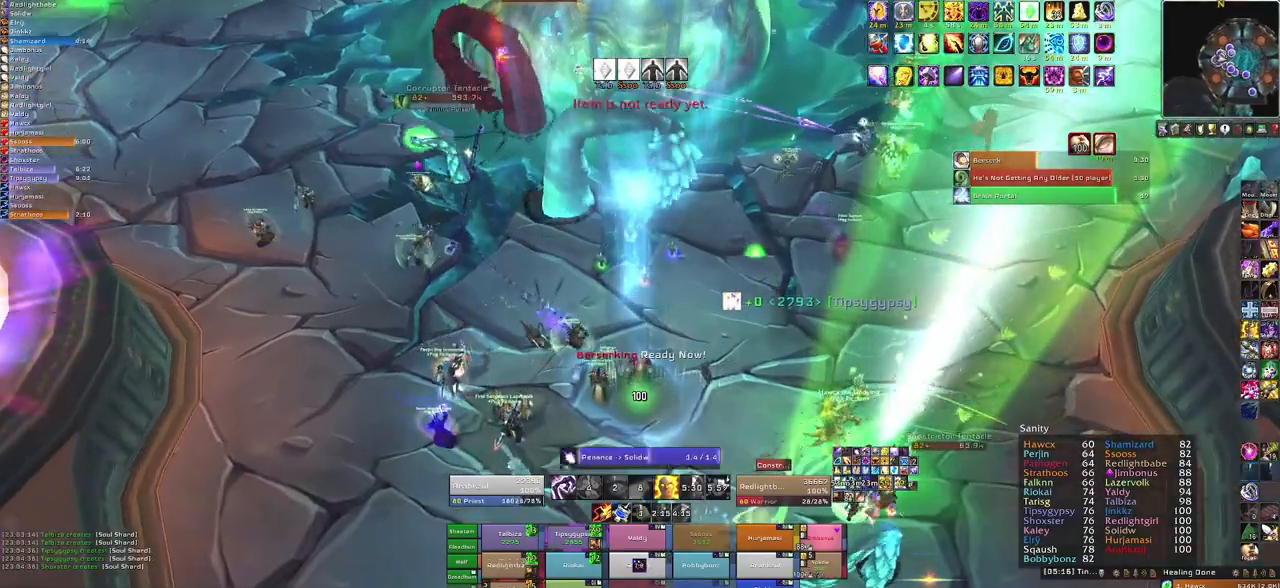
{"keys": [], "mouse": [], "events": [[67, "q", "up"]]}
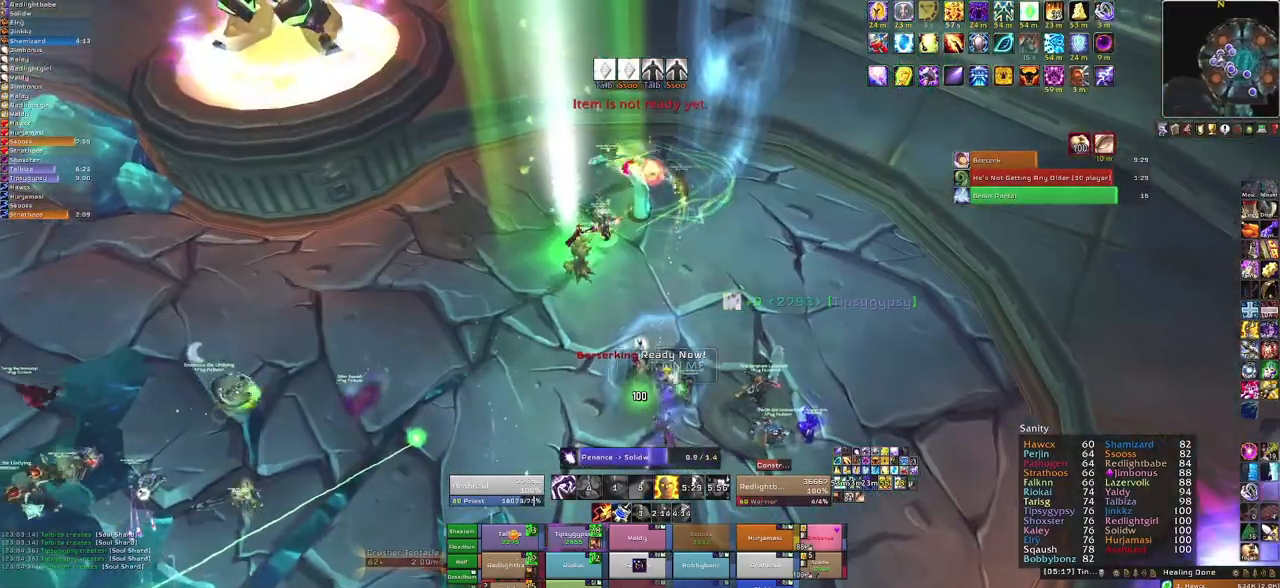
{"keys": [], "mouse": [], "events": []}
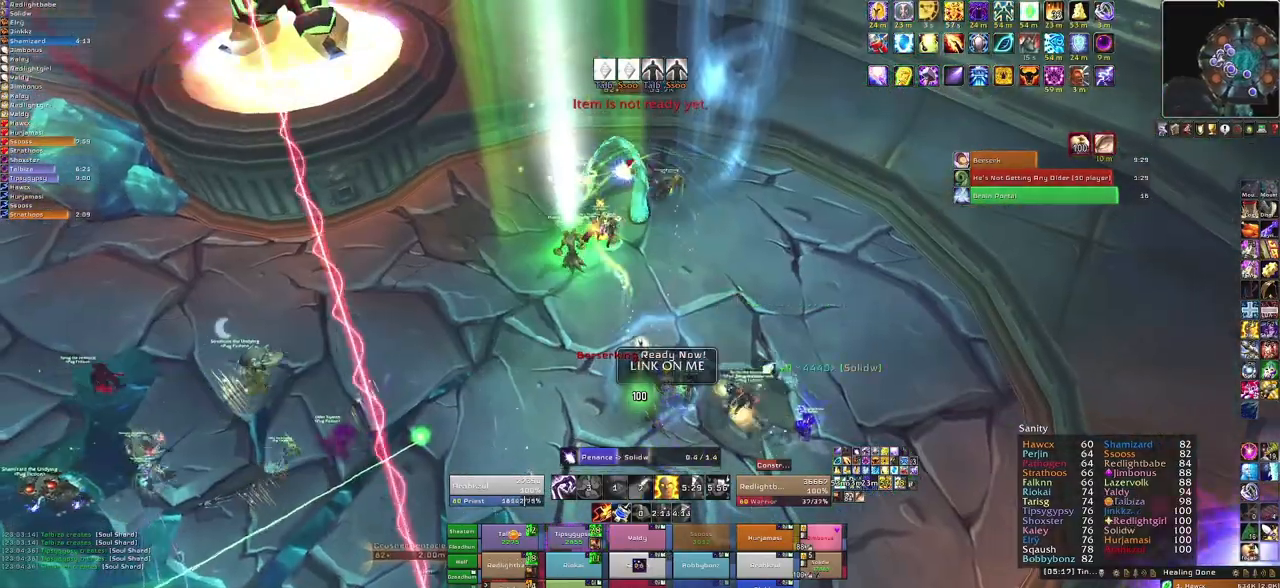
{"keys": [], "mouse": [], "events": []}
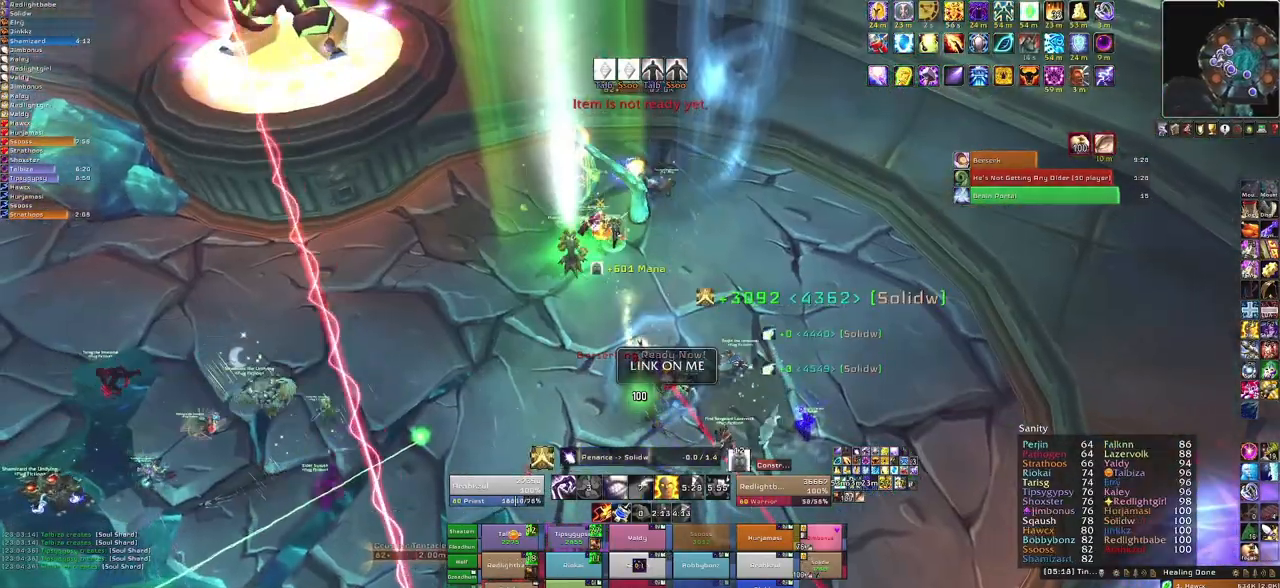
{"keys": ["a"], "mouse": [], "events": [[167, "f", "down"], [367, "f", "up"], [400, "a", "down"]]}
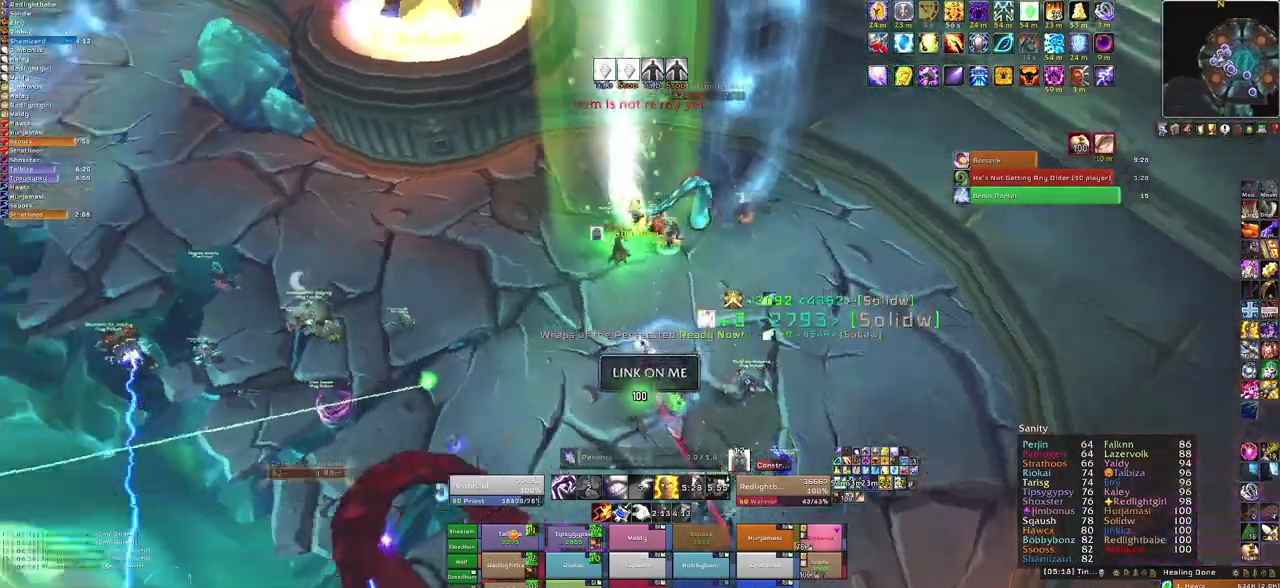
{"keys": ["s"], "mouse": [], "events": [[367, "s", "down"], [401, "a", "up"]]}
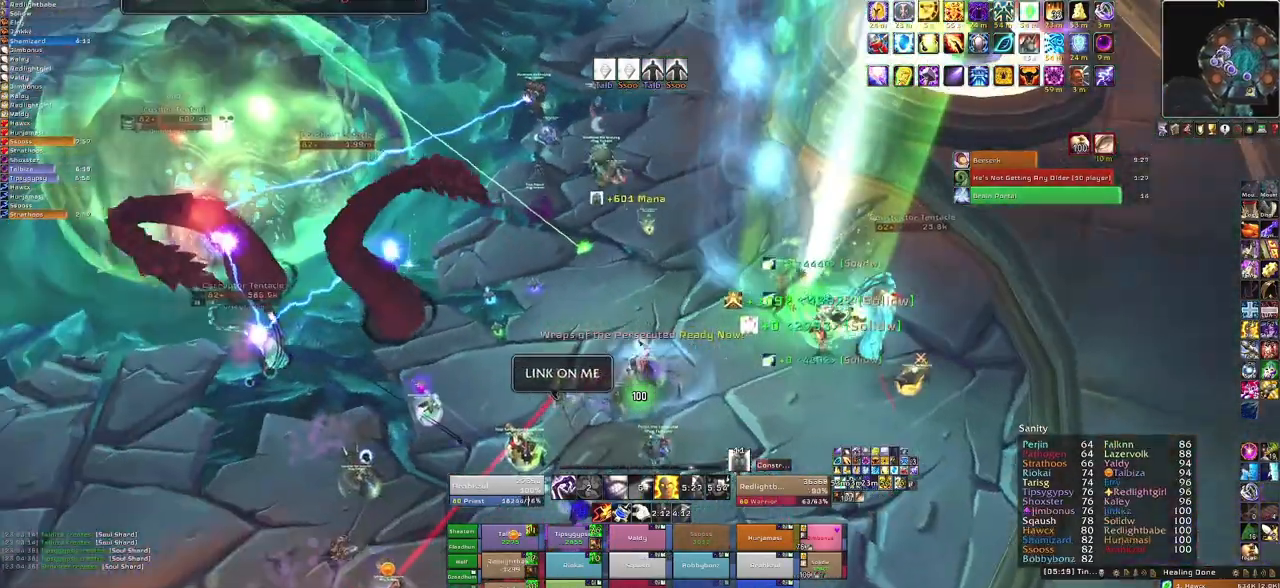
{"keys": ["s"], "mouse": [], "events": [[100, "f", "down"], [233, "f", "up"]]}
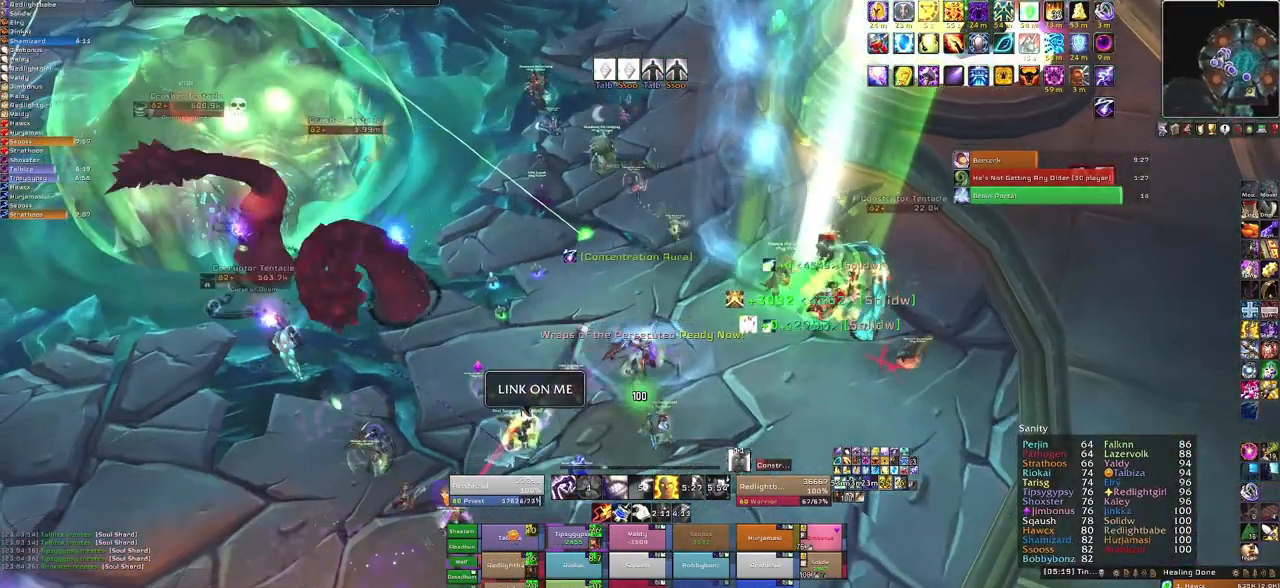
{"keys": ["s"], "mouse": [], "events": [[34, "mouse_right", "down"], [67, "a", "down"], [67, "s", "up"], [200, "s", "down"], [267, "a", "up"], [301, "mouse_right", "up"]]}
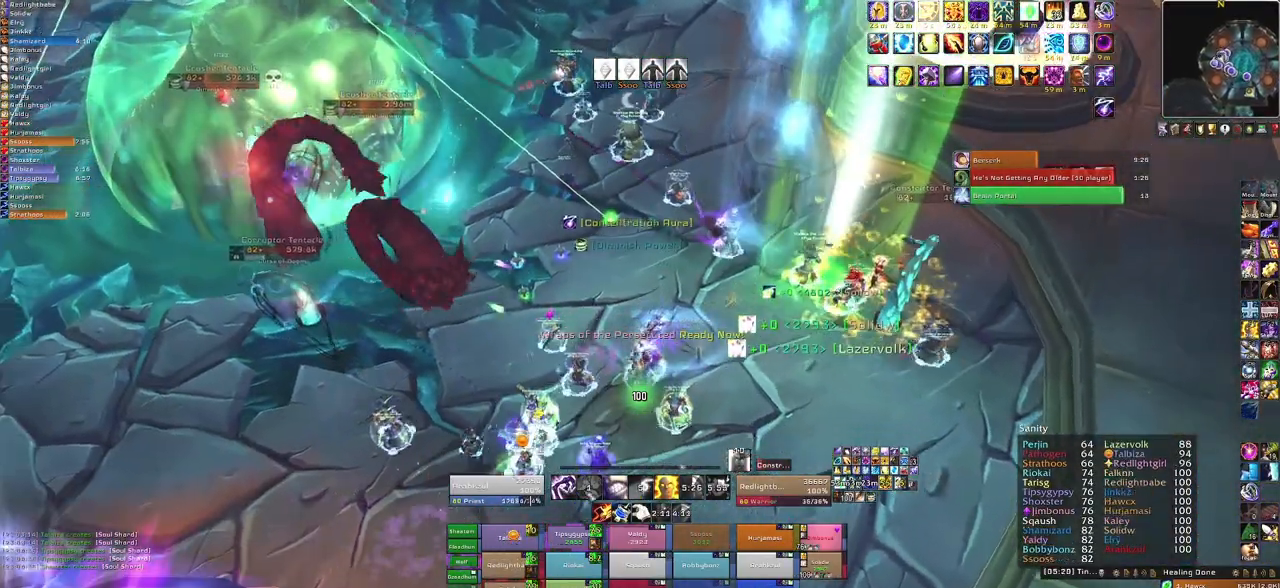
{"keys": [], "mouse": [], "events": [[233, "s", "up"]]}
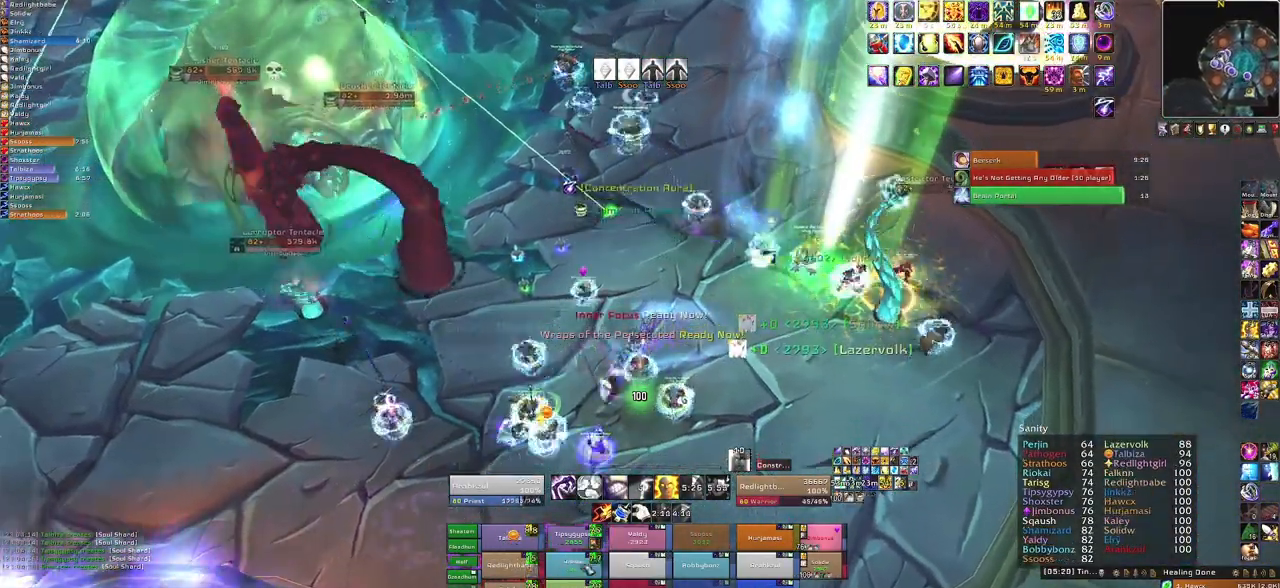
{"keys": [], "mouse": [], "events": [[67, "f", "down"], [234, "f", "up"]]}